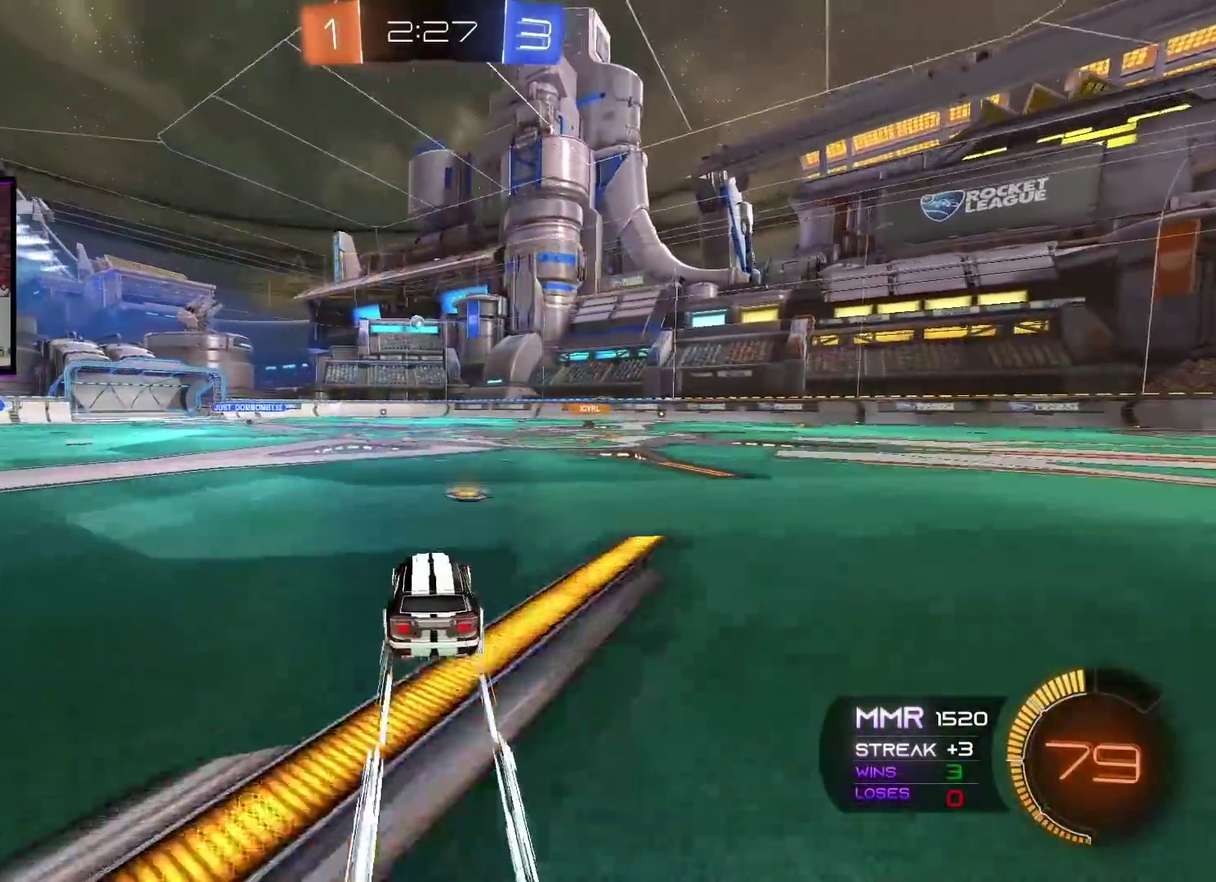
Gameplay with a controller (Xbox layout); each line is a JSON object with the inputs held at the frame after it. "events" lists button and stick changes between this image and that frame as [ms after this image, input, new state], when the widget could be followed in between.
{"buttons": ["R2"], "left_stick": "center", "right_stick": "center", "events": [[233, "left_stick", "left"], [384, "left_stick", "center"]]}
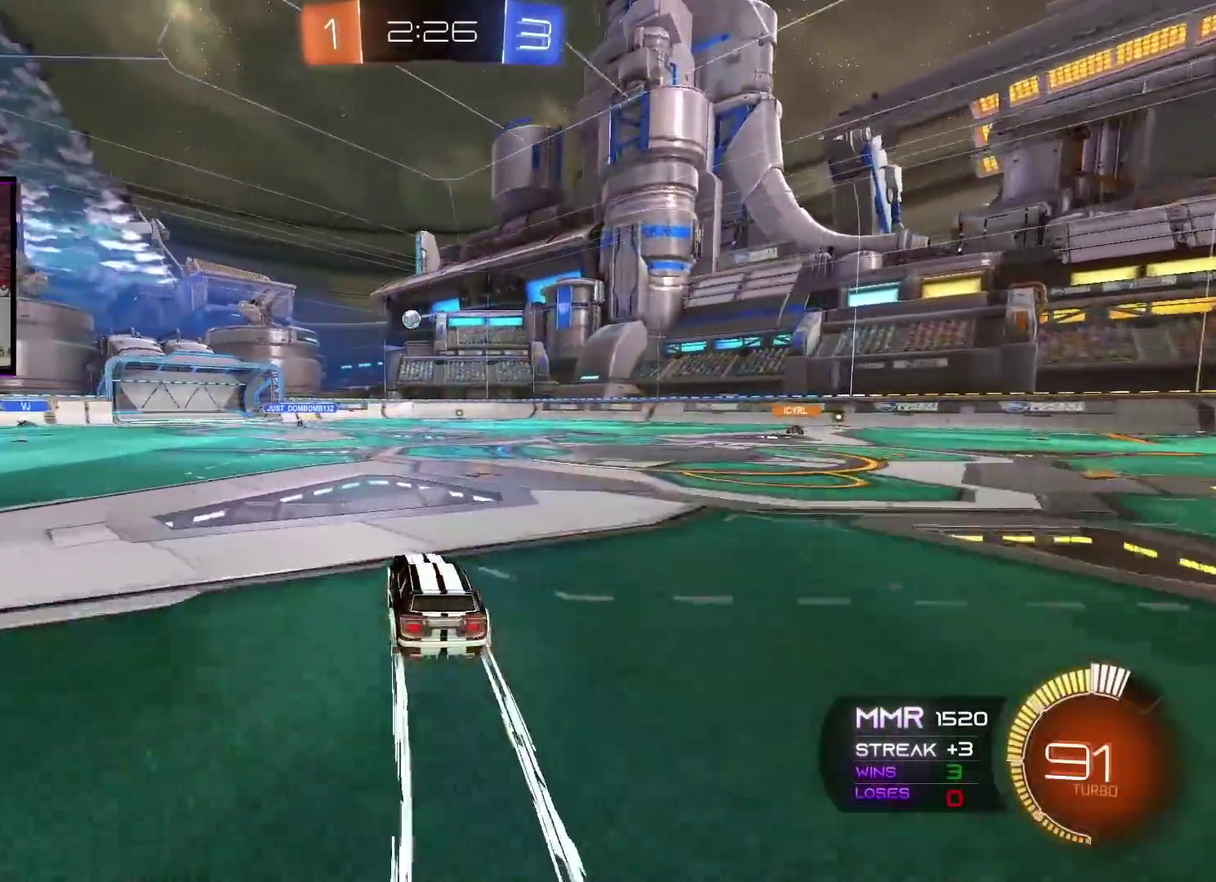
{"buttons": ["R2"], "left_stick": "center", "right_stick": "center", "events": [[50, "left_stick", "left"], [251, "left_stick", "center"]]}
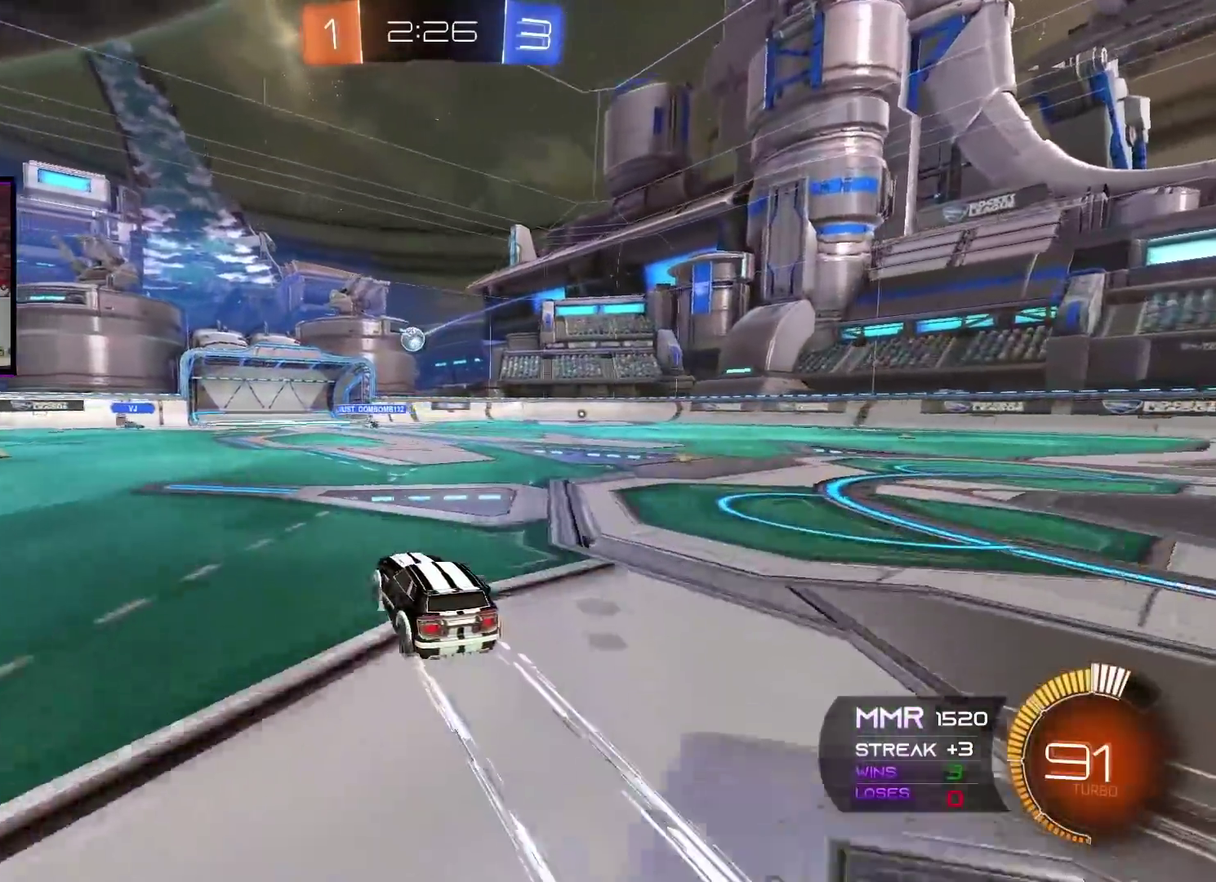
{"buttons": ["R2"], "left_stick": "center", "right_stick": "center", "events": [[50, "left_stick", "left"], [183, "left_stick", "center"]]}
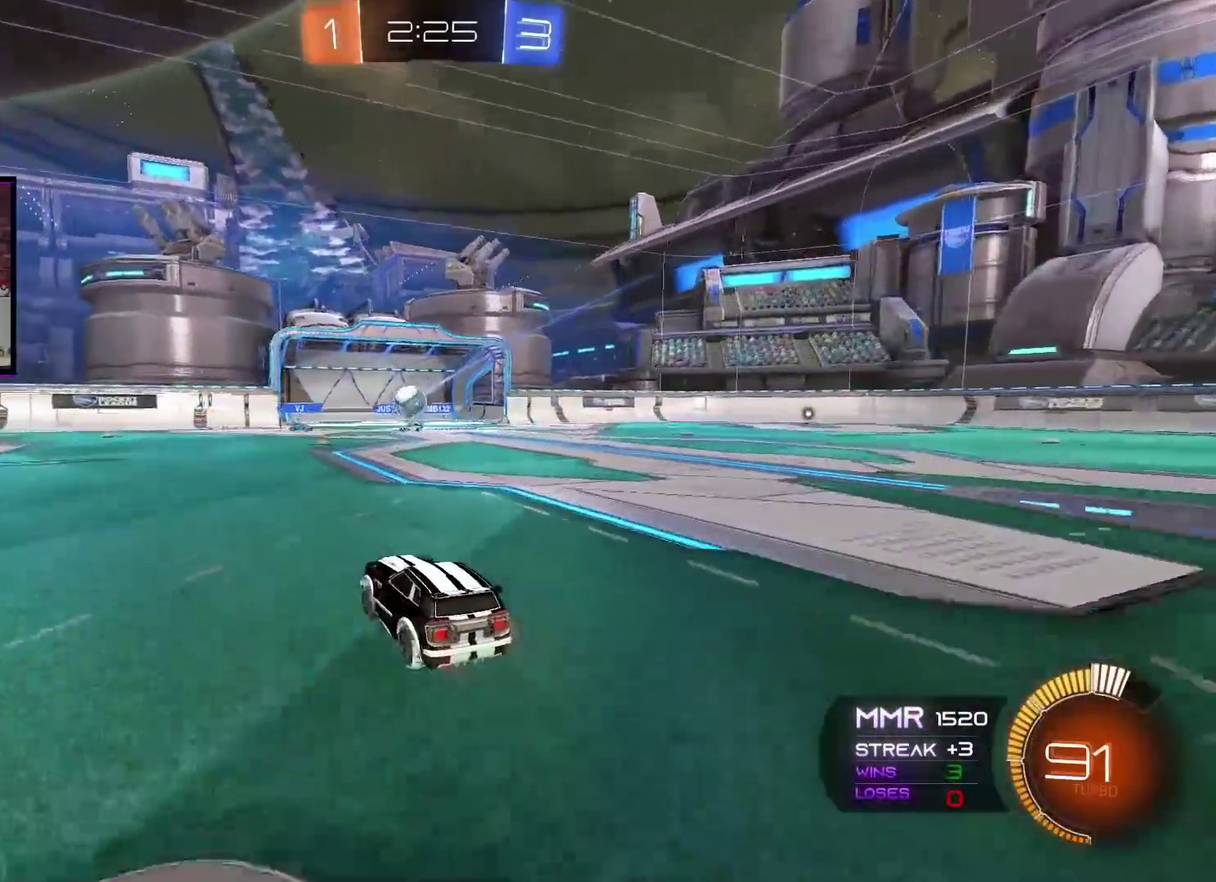
{"buttons": ["A", "R2"], "left_stick": "left", "right_stick": "center", "events": [[134, "left_stick", "left"], [284, "left_stick", "center"], [334, "left_stick", "left"], [467, "A", "down"]]}
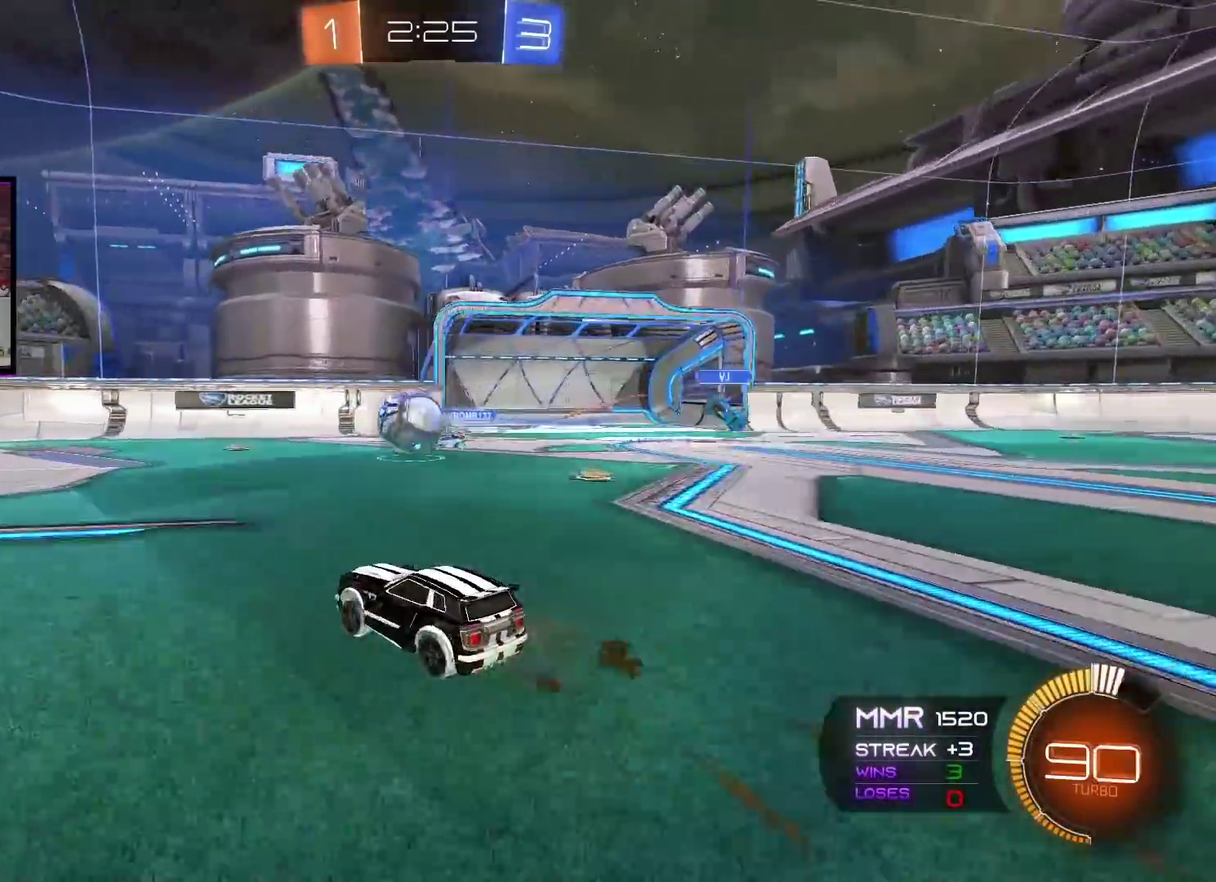
{"buttons": ["L1"], "left_stick": "up-left", "right_stick": "center", "events": [[150, "left_stick", "right"], [367, "A", "up"], [400, "L1", "down"], [400, "R2", "up"], [400, "left_stick", "up-left"]]}
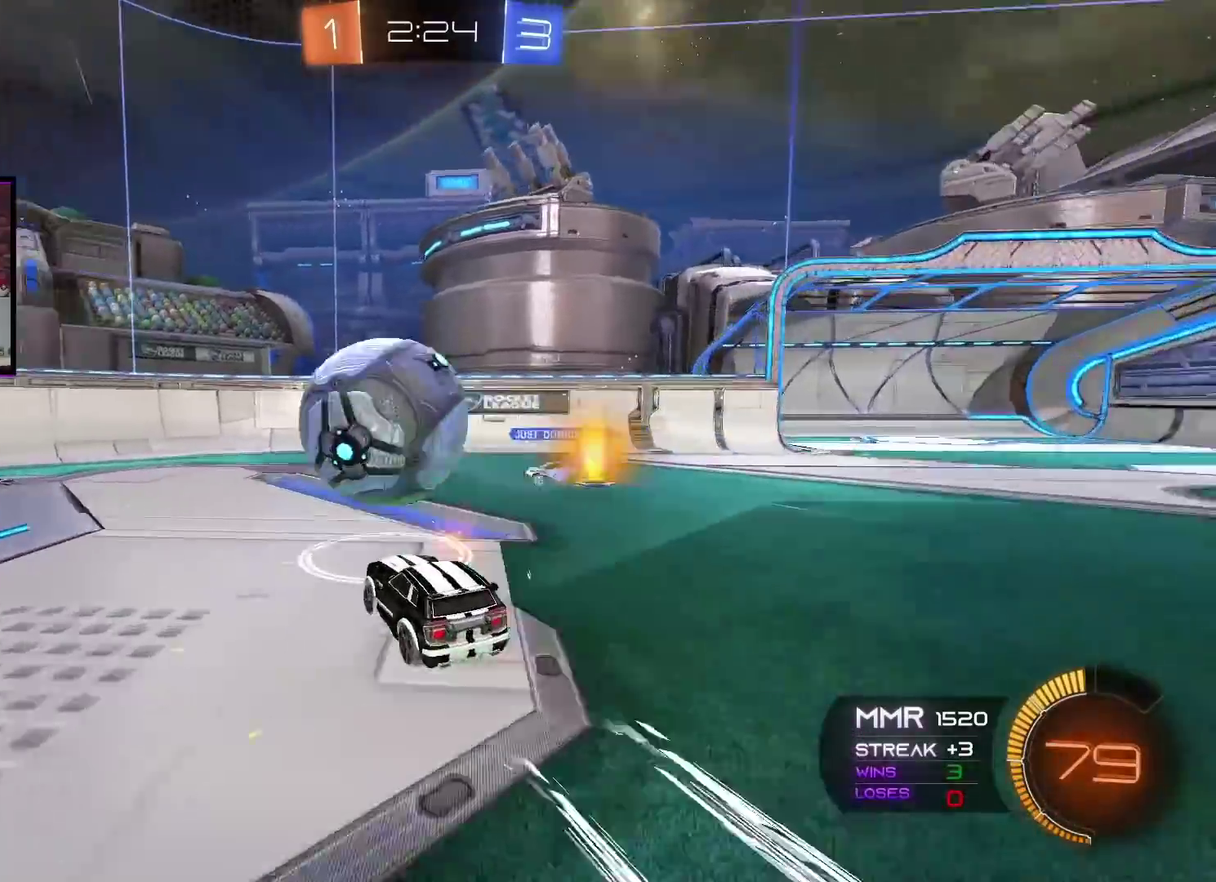
{"buttons": ["R2"], "left_stick": "left", "right_stick": "center", "events": [[17, "L1", "up"], [17, "R2", "down"], [100, "left_stick", "left"]]}
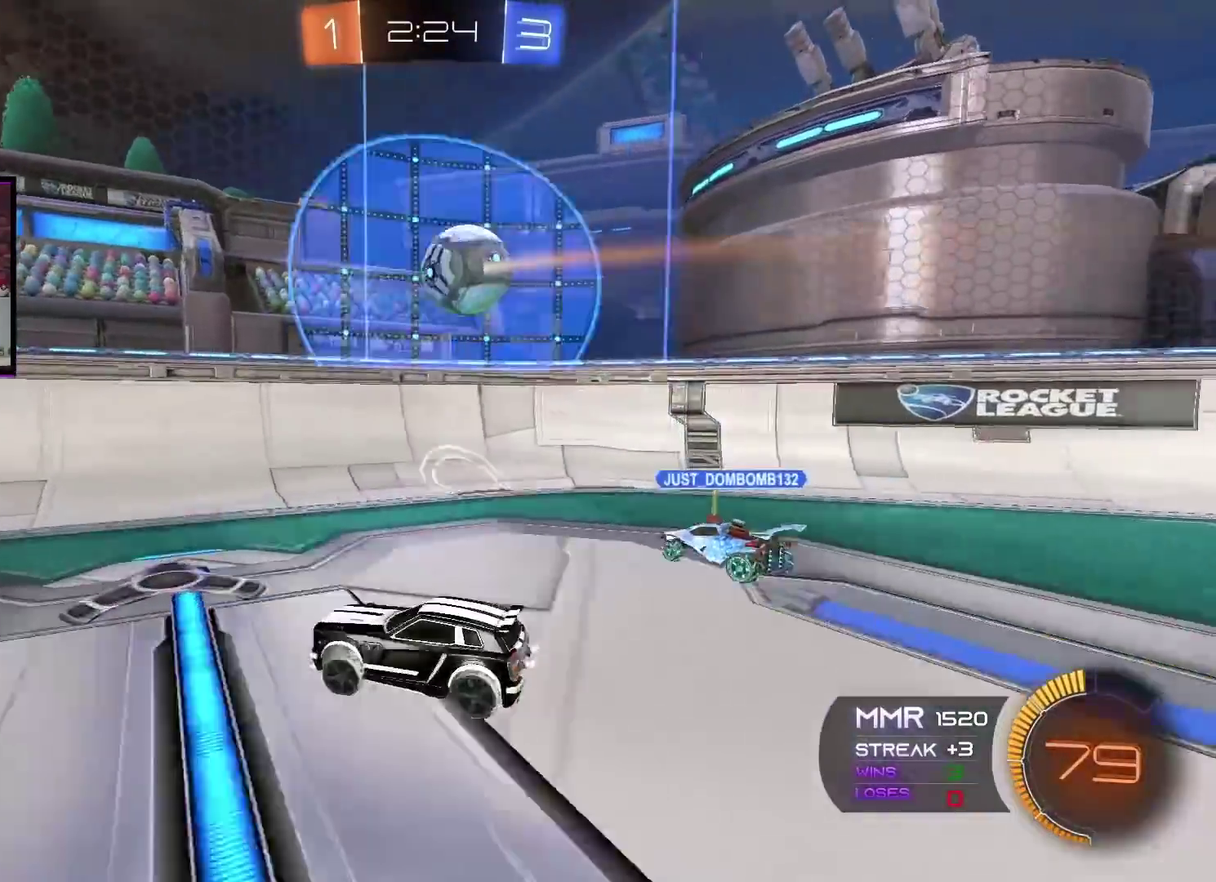
{"buttons": ["R2"], "left_stick": "left", "right_stick": "center", "events": []}
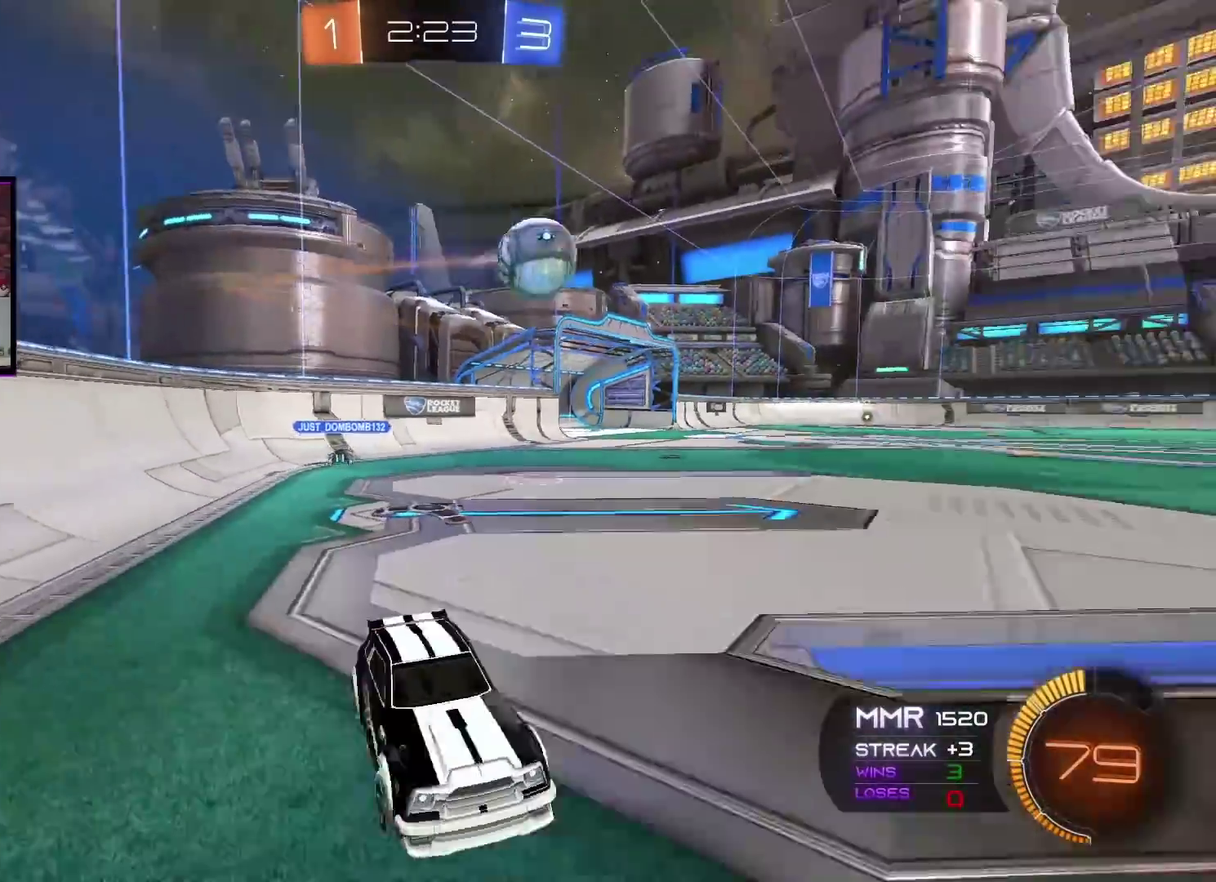
{"buttons": ["R2"], "left_stick": "center", "right_stick": "center", "events": [[267, "left_stick", "center"]]}
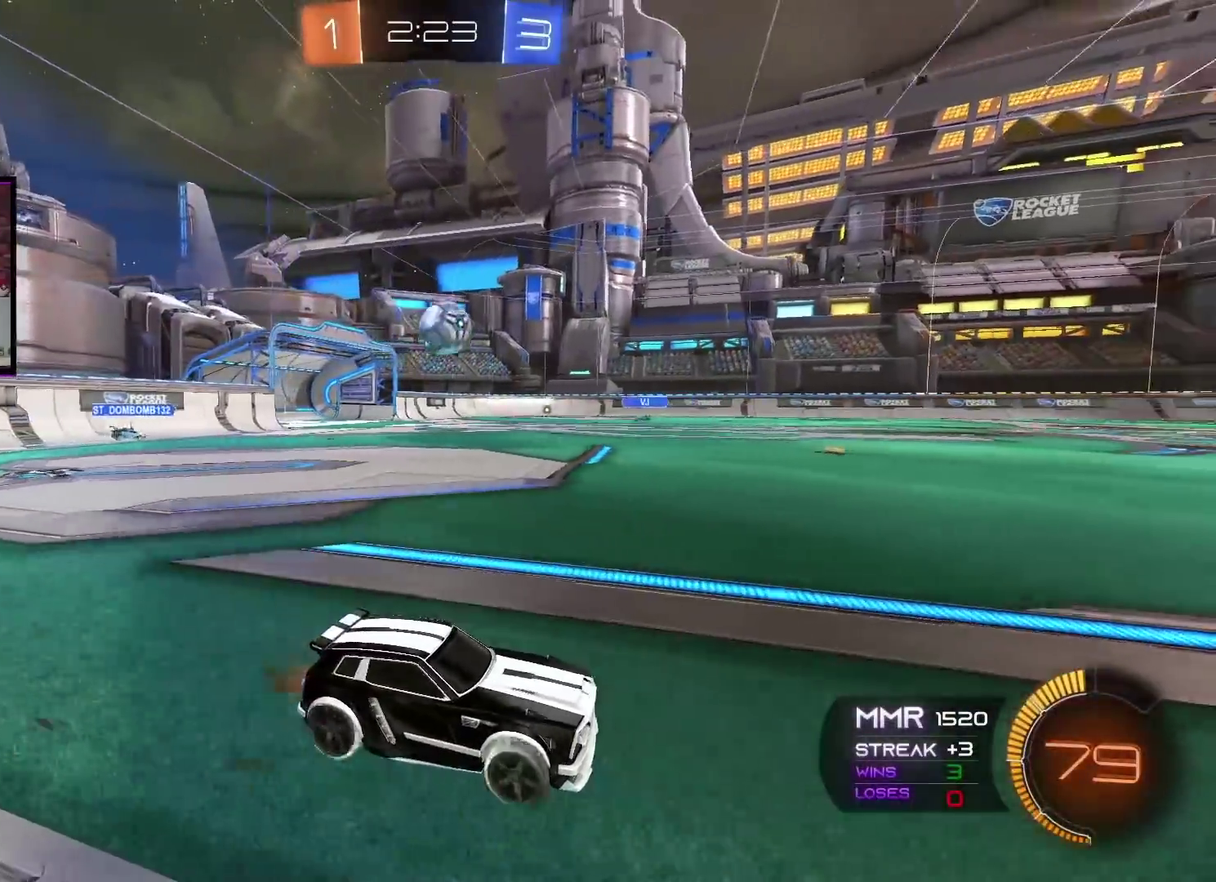
{"buttons": ["R2"], "left_stick": "center", "right_stick": "center", "events": [[250, "A", "down"], [367, "A", "up"]]}
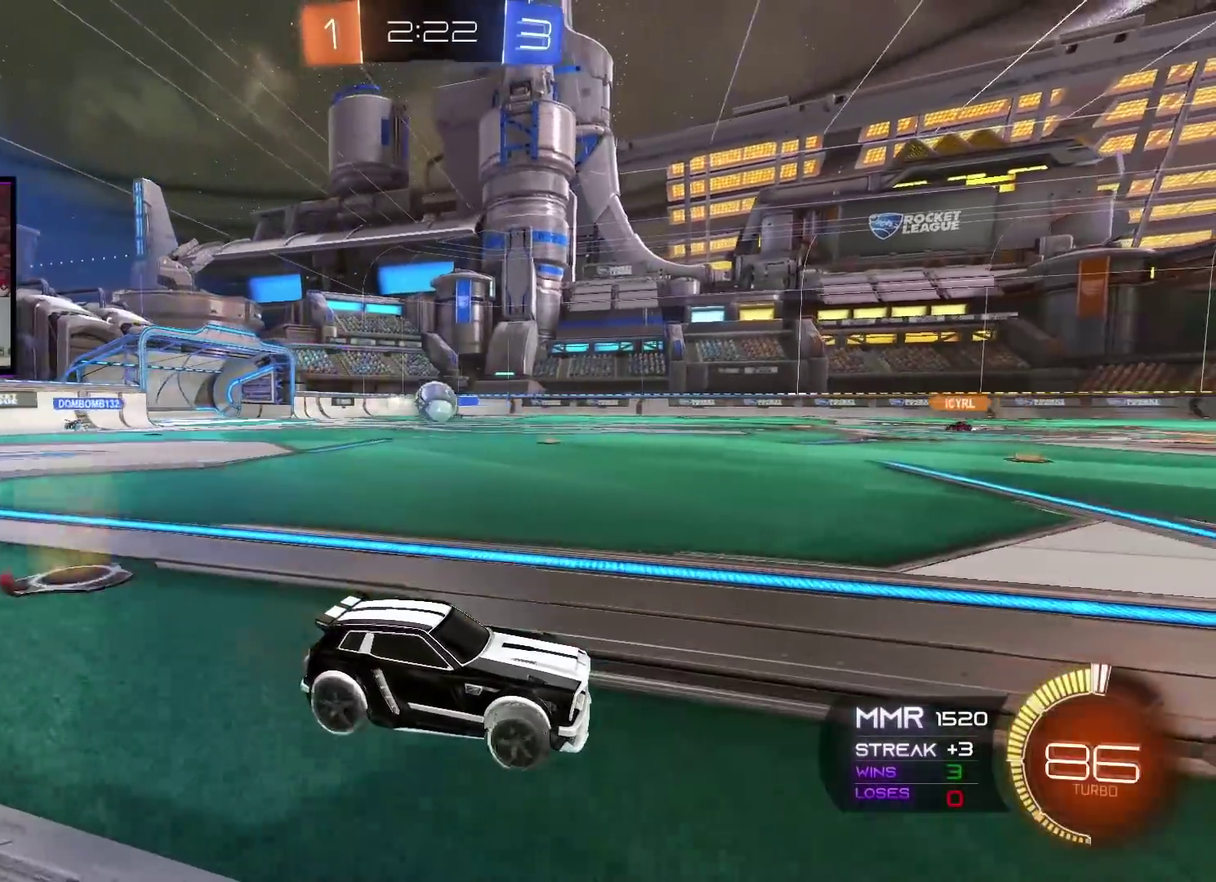
{"buttons": ["R2"], "left_stick": "left", "right_stick": "center", "events": [[250, "left_stick", "left"]]}
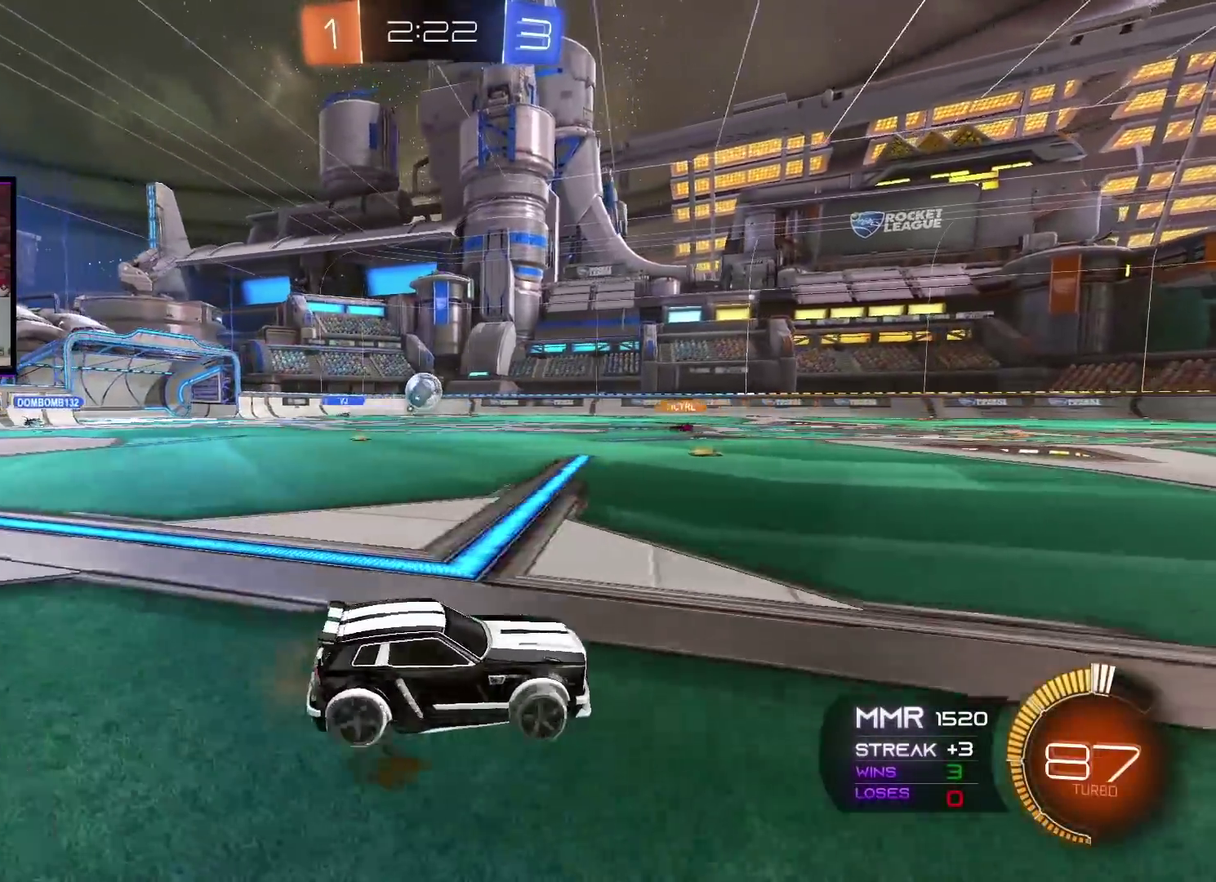
{"buttons": ["R2"], "left_stick": "left", "right_stick": "center", "events": [[100, "left_stick", "center"], [367, "left_stick", "left"]]}
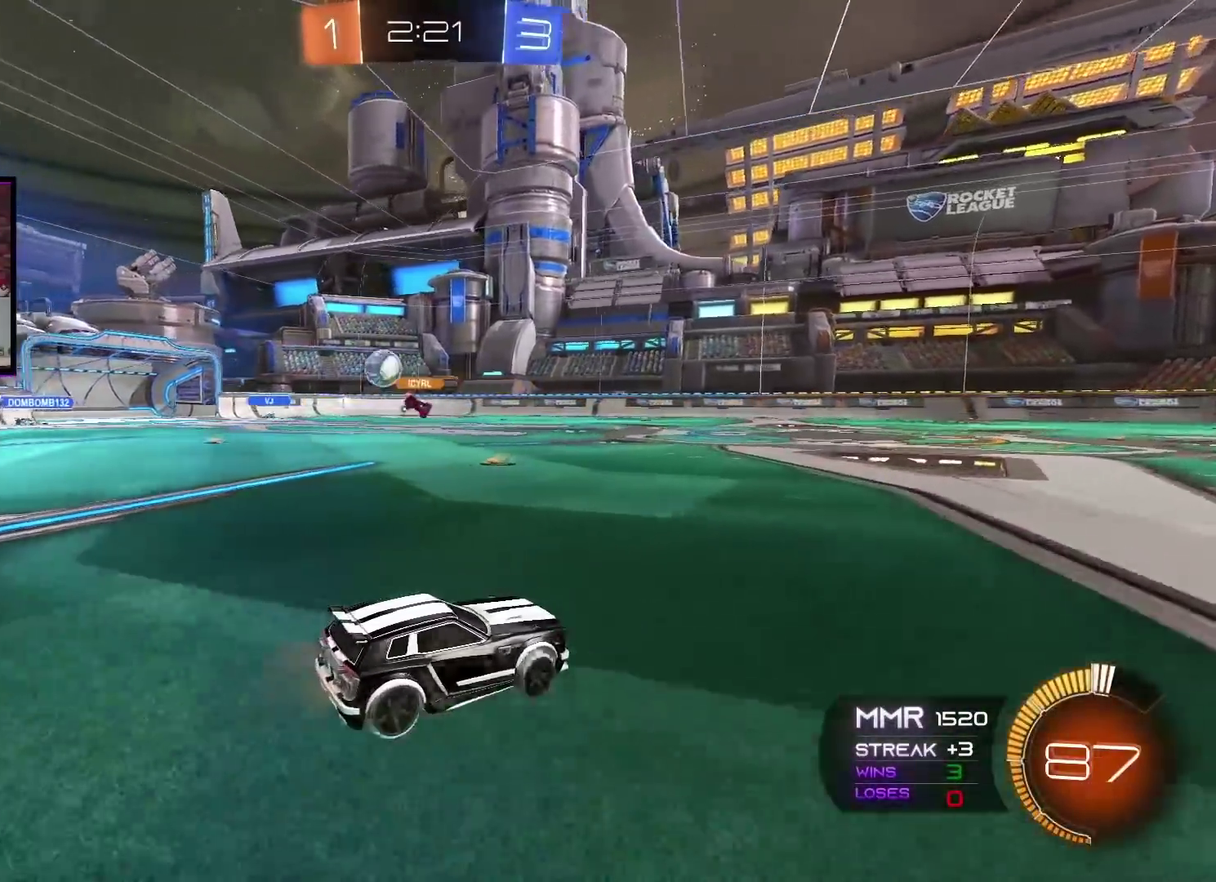
{"buttons": ["R2"], "left_stick": "left", "right_stick": "center", "events": []}
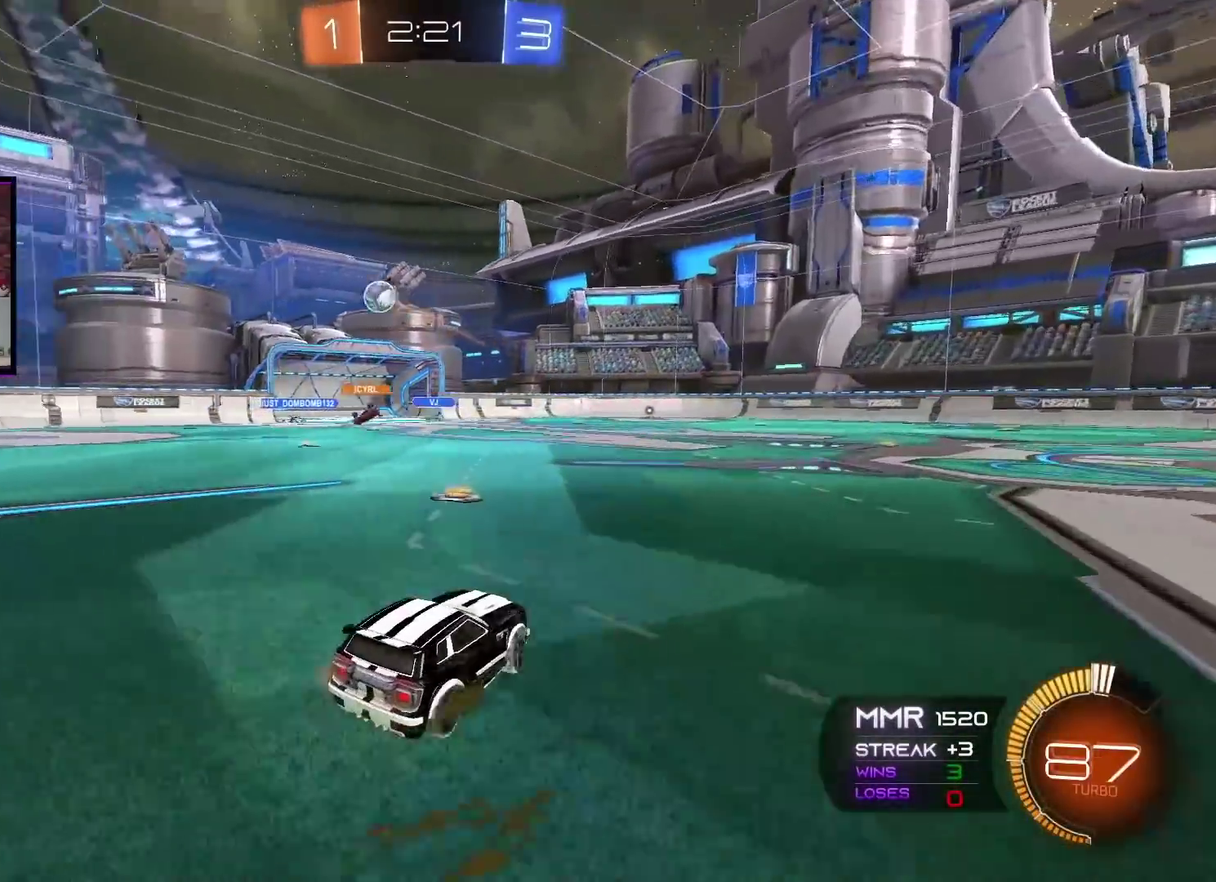
{"buttons": ["A", "X", "R2"], "left_stick": "down", "right_stick": "center", "events": [[17, "R2", "up"], [84, "L2", "down"], [267, "L2", "up"], [334, "left_stick", "center"], [350, "R2", "down"], [367, "A", "down"], [401, "X", "down"], [451, "left_stick", "down"]]}
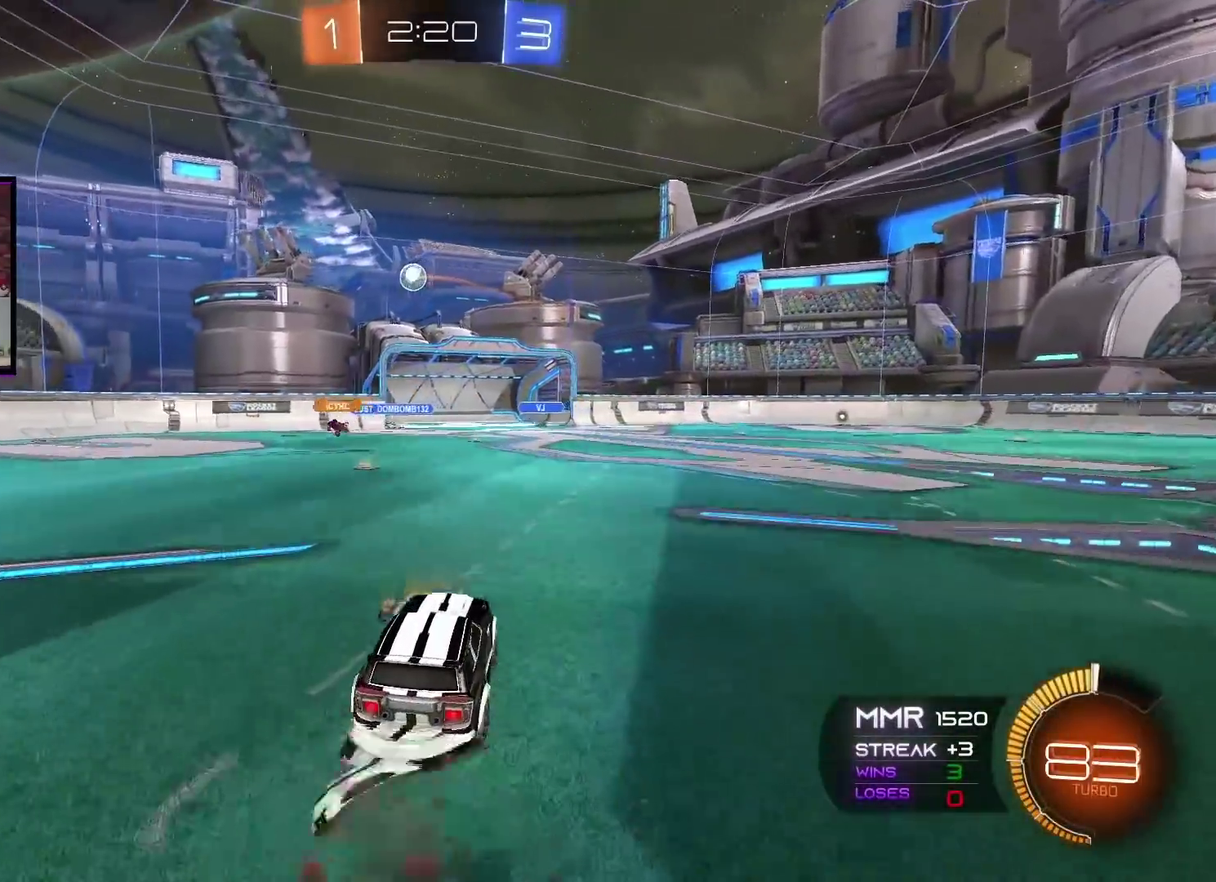
{"buttons": ["A", "R2"], "left_stick": "center", "right_stick": "center", "events": [[33, "X", "up"], [33, "left_stick", "center"], [83, "X", "down"], [217, "X", "up"], [317, "left_stick", "down-right"], [367, "left_stick", "center"]]}
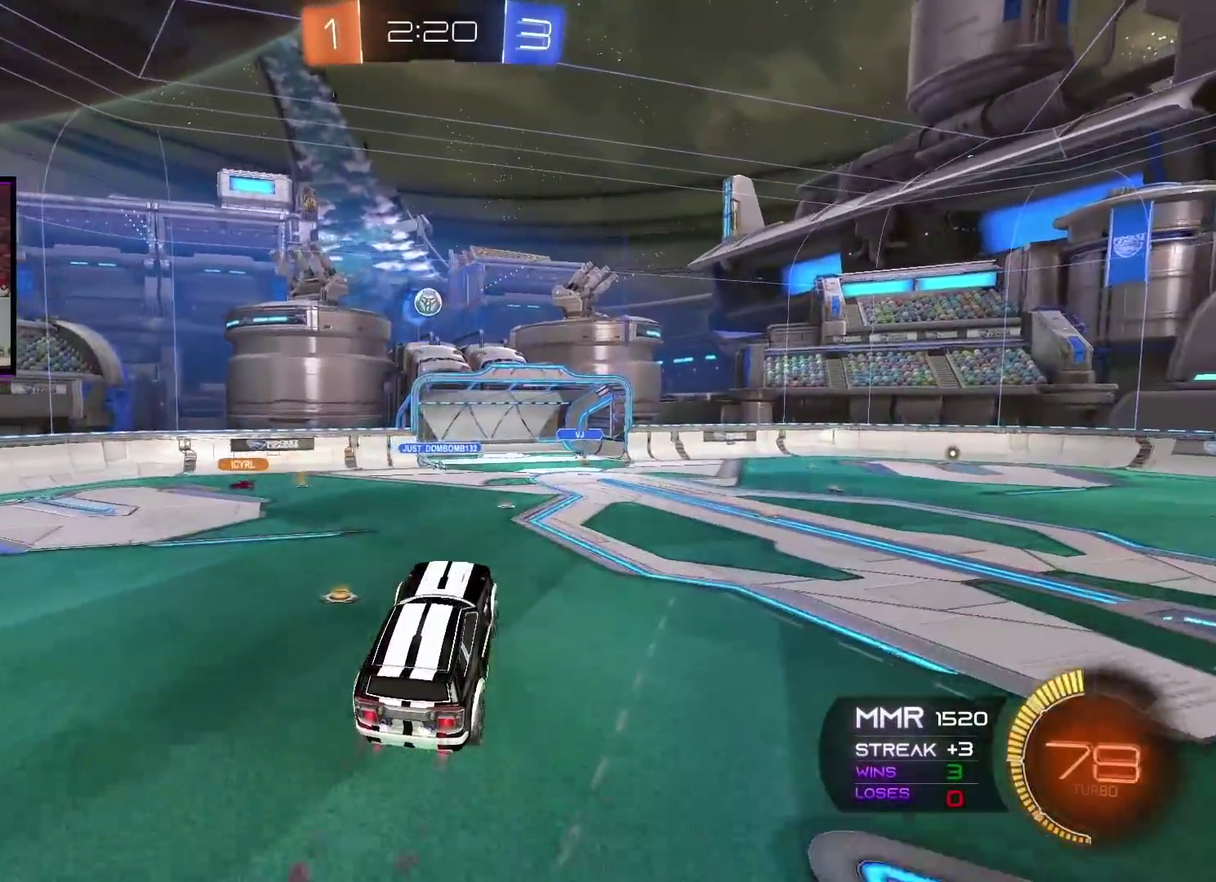
{"buttons": ["A", "R2"], "left_stick": "up-right", "right_stick": "center", "events": [[50, "left_stick", "left"], [267, "left_stick", "down-left"], [317, "left_stick", "center"], [451, "left_stick", "up-right"]]}
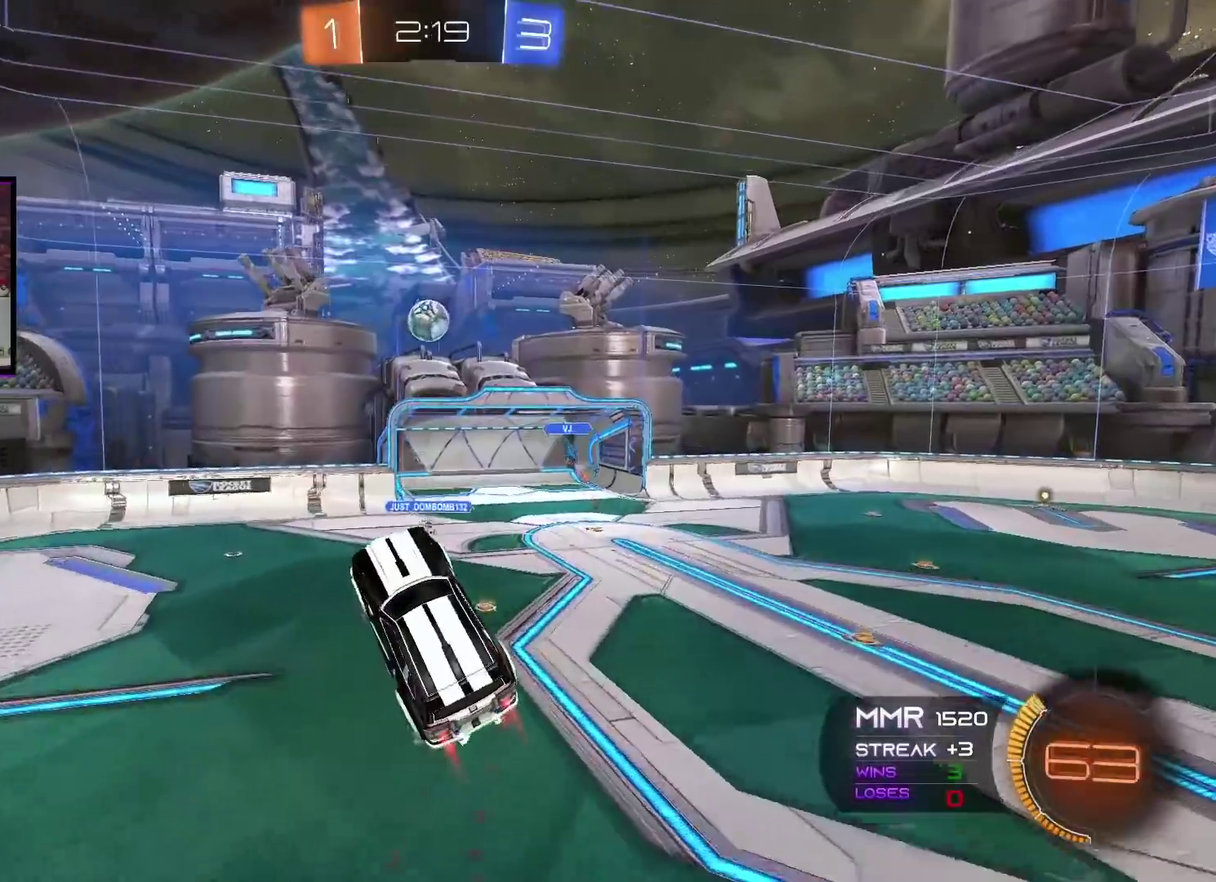
{"buttons": ["A", "R2"], "left_stick": "down-left", "right_stick": "center", "events": [[267, "left_stick", "up-left"], [467, "left_stick", "down-left"]]}
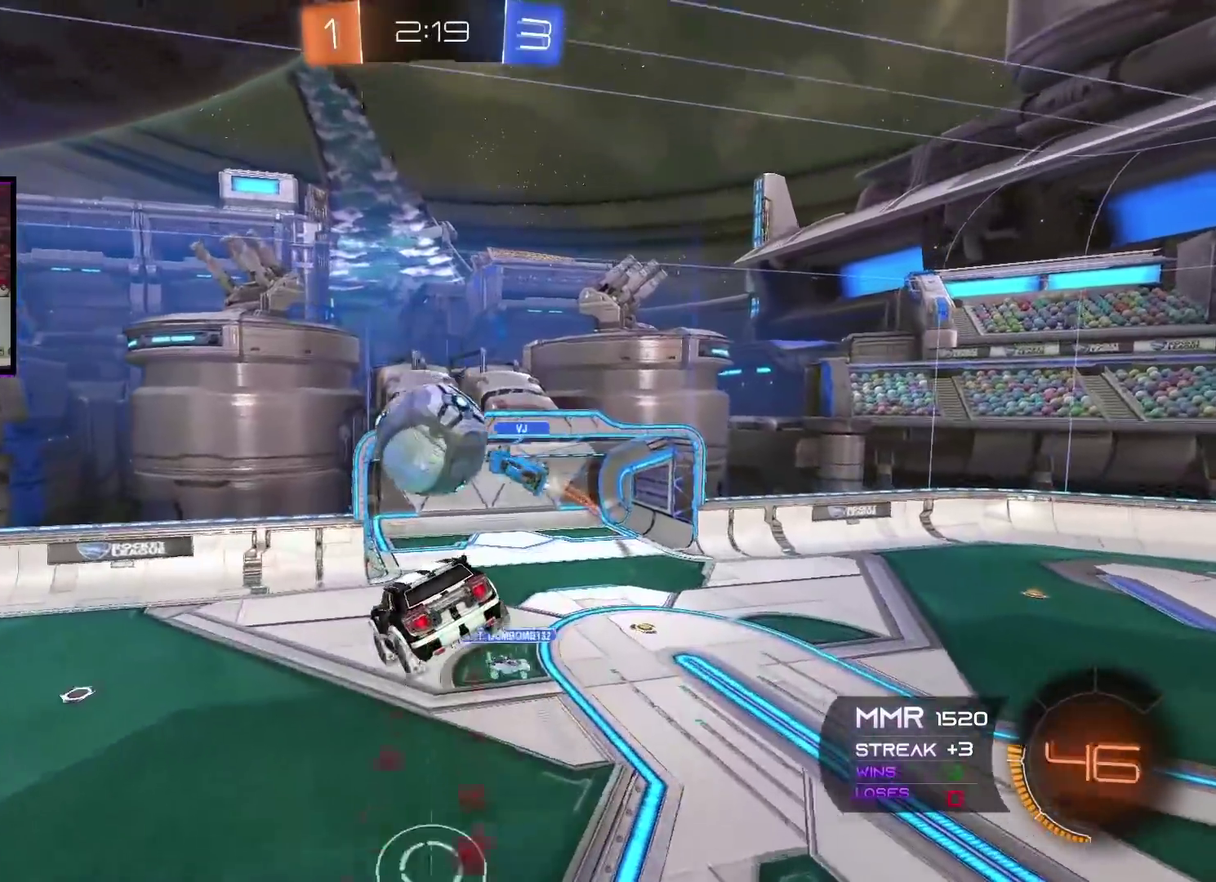
{"buttons": ["R2"], "left_stick": "right", "right_stick": "center", "events": [[50, "left_stick", "down"], [167, "left_stick", "down-right"], [284, "left_stick", "center"], [434, "left_stick", "right"], [467, "A", "up"]]}
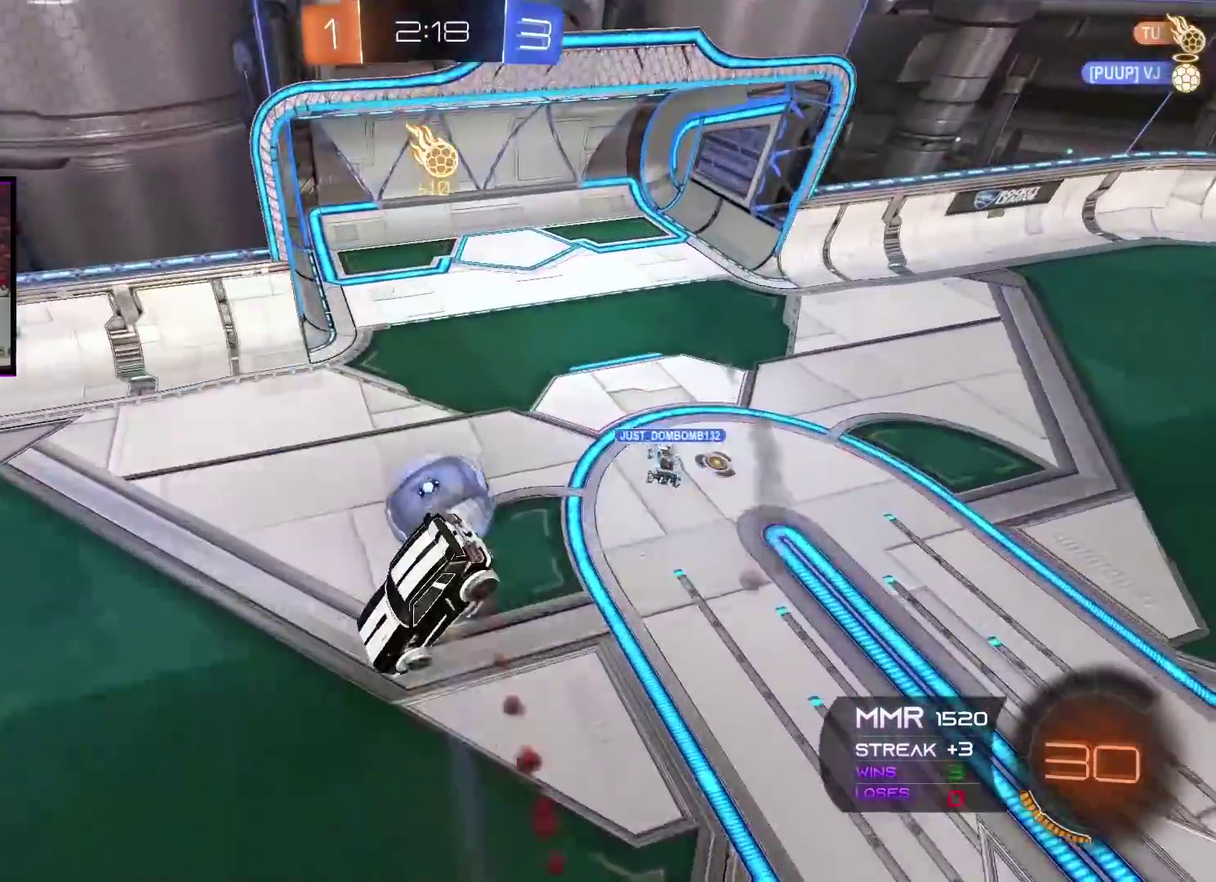
{"buttons": ["R2"], "left_stick": "center", "right_stick": "center", "events": [[300, "left_stick", "down-right"], [367, "left_stick", "right"], [467, "left_stick", "center"]]}
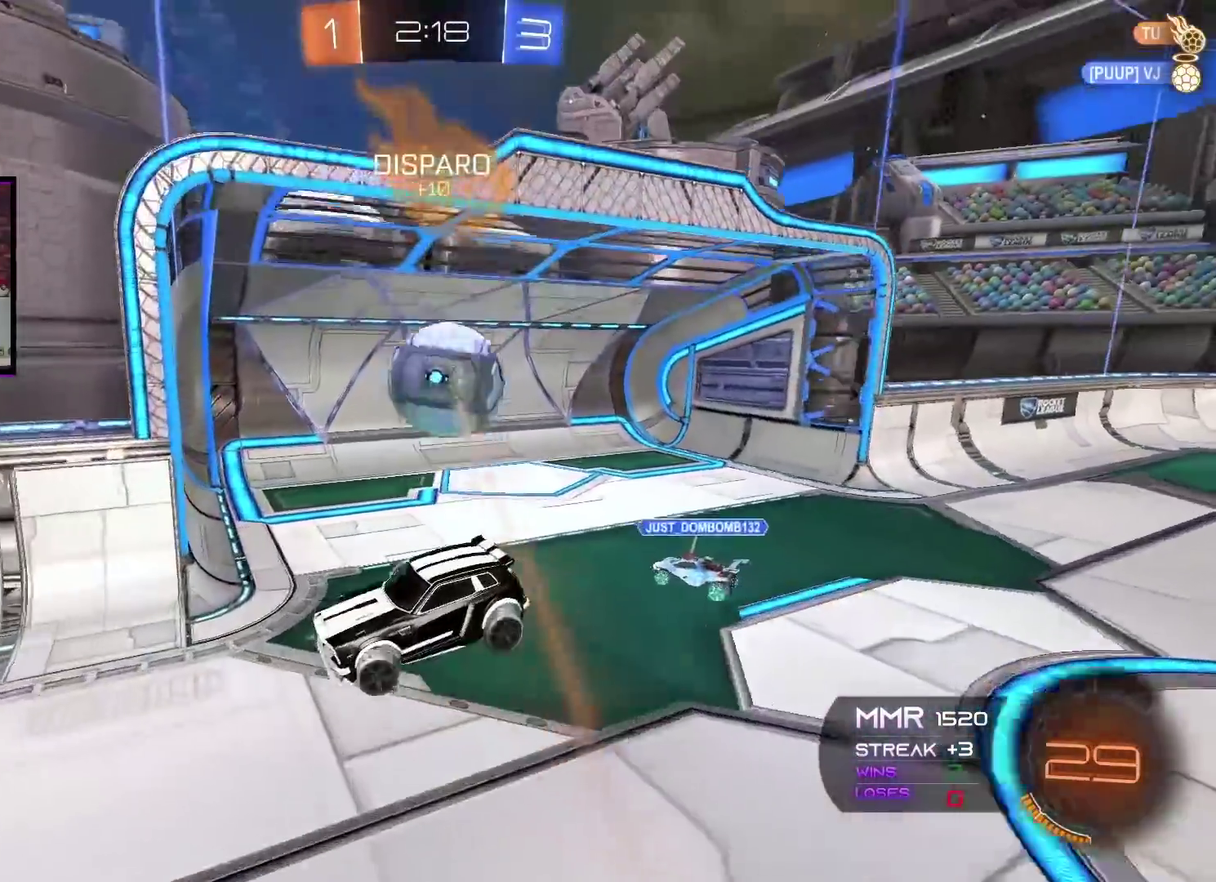
{"buttons": [], "left_stick": "center", "right_stick": "center", "events": [[184, "R2", "up"]]}
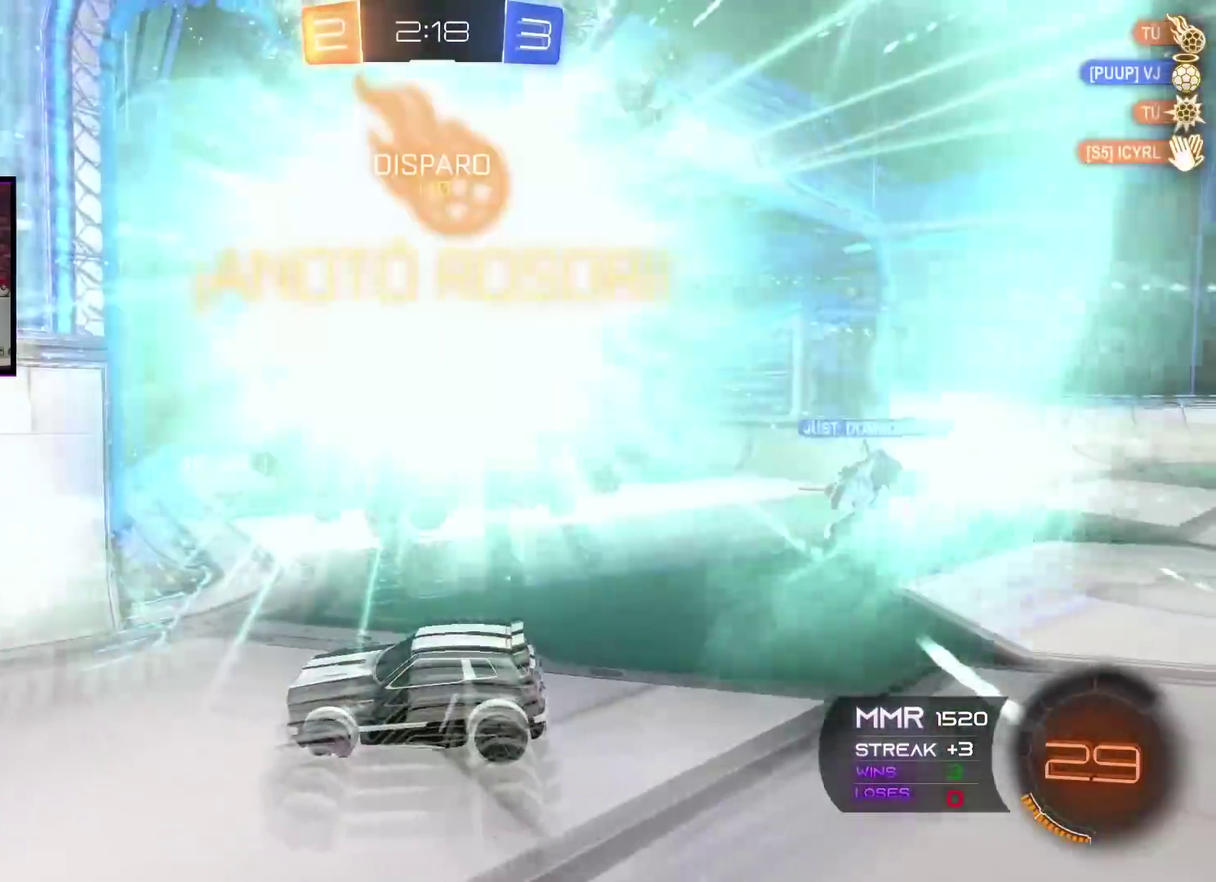
{"buttons": [], "left_stick": "down-left", "right_stick": "center", "events": [[183, "left_stick", "down-left"]]}
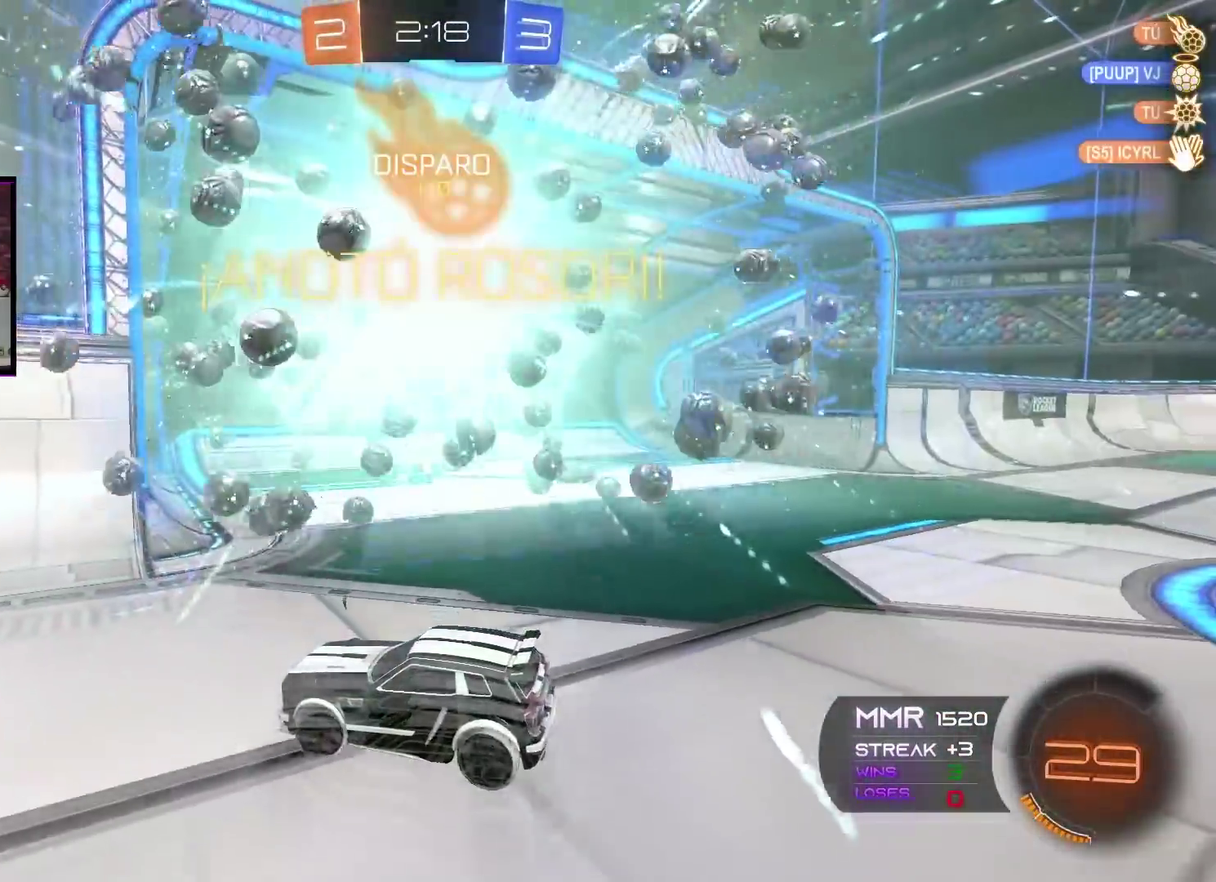
{"buttons": [], "left_stick": "center", "right_stick": "center", "events": [[267, "left_stick", "center"]]}
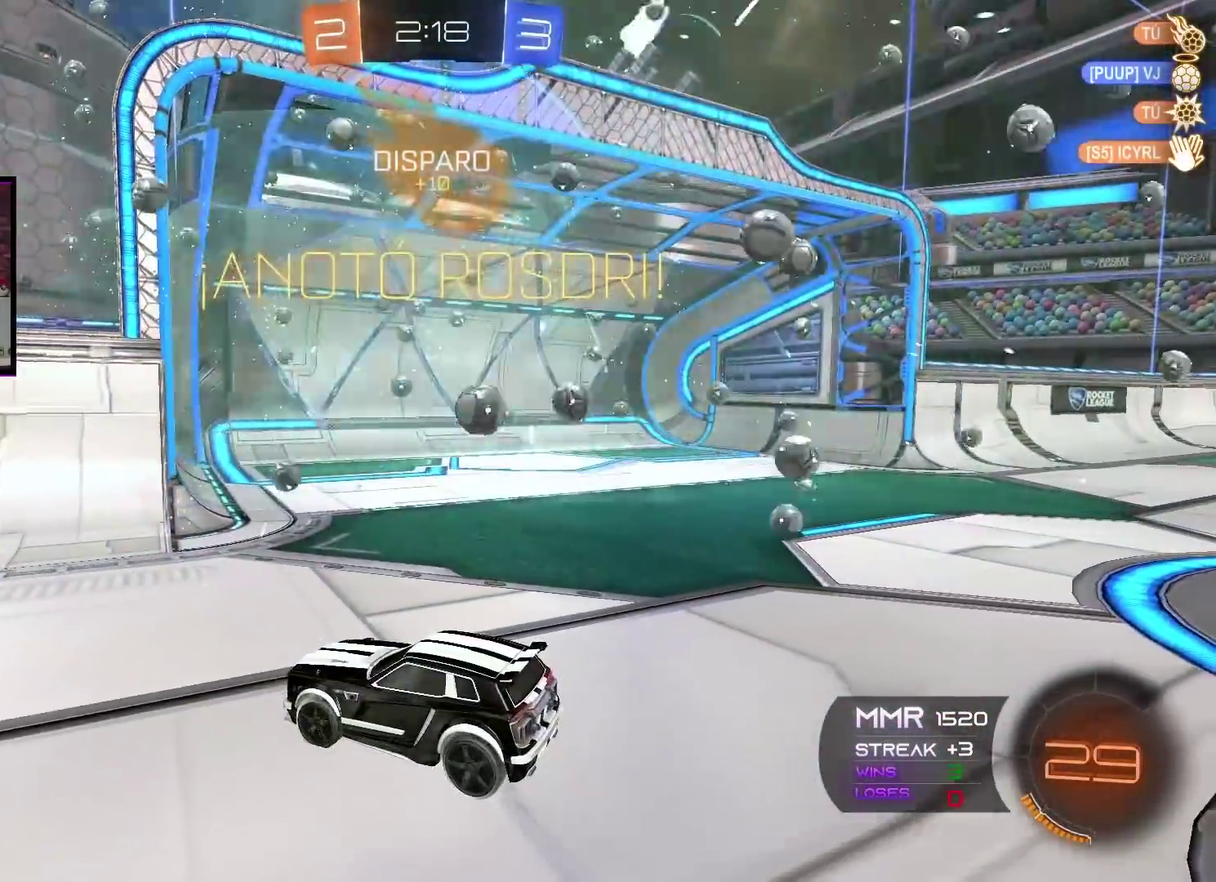
{"buttons": ["L2"], "left_stick": "center", "right_stick": "center", "events": [[133, "L2", "down"]]}
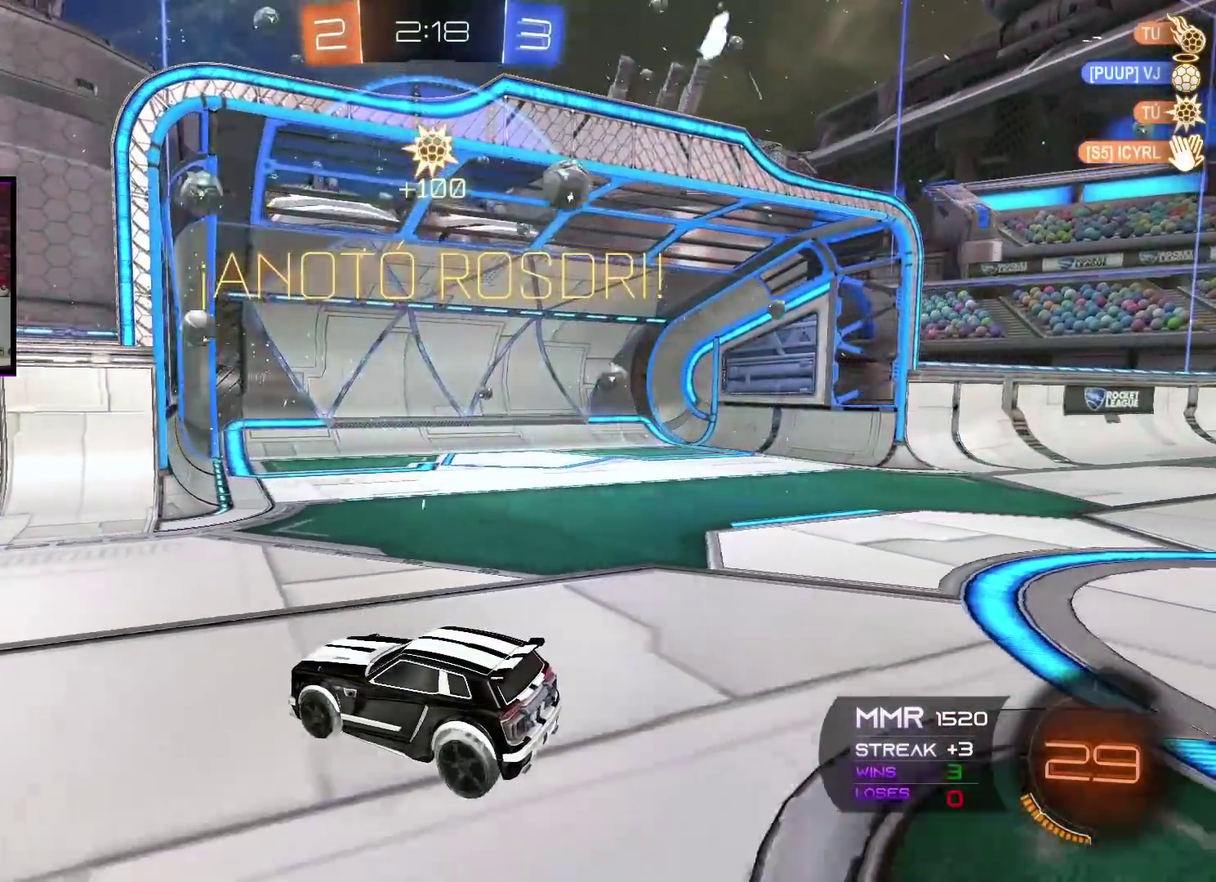
{"buttons": ["X"], "left_stick": "down", "right_stick": "center", "events": [[134, "left_stick", "down"], [250, "X", "down"], [350, "X", "up"], [417, "X", "down"], [501, "L2", "up"]]}